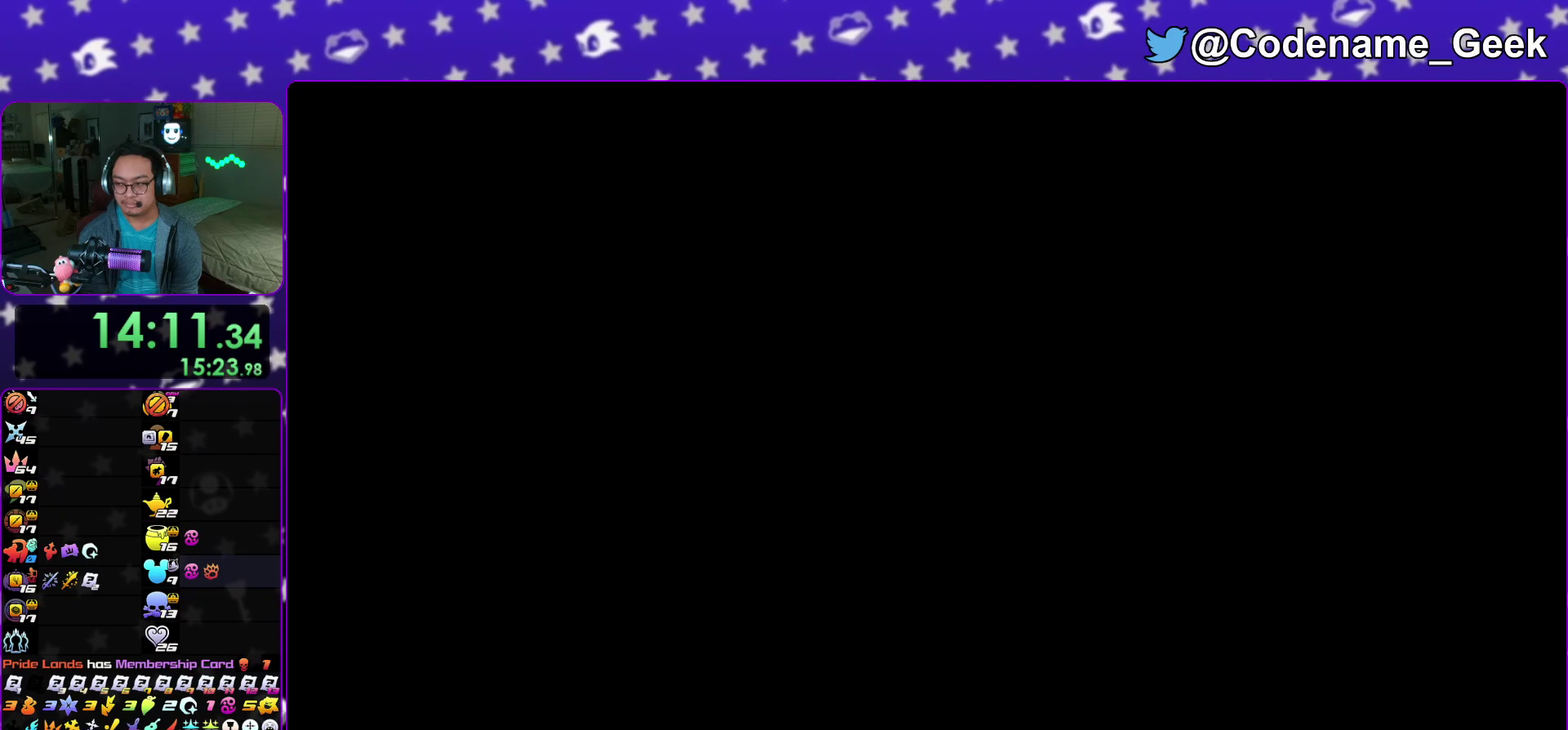
Gameplay with a controller (Nintendo layout); each line is a JSON object with the inputs held at the frame after it (dt_ms = milliseconds from this image to that frame). "events" lists button and stick changes between this image and that frame as [ms after this image, input, new state], when the widget could be followed in between. This overlay highlights the sticks when they move; stick clicks (L3 R3) are not distinguishable. Not read: HOME L3 R3 SELECT START.
{"dt_ms": 300, "buttons": [], "left_stick": "up", "right_stick": "center"}
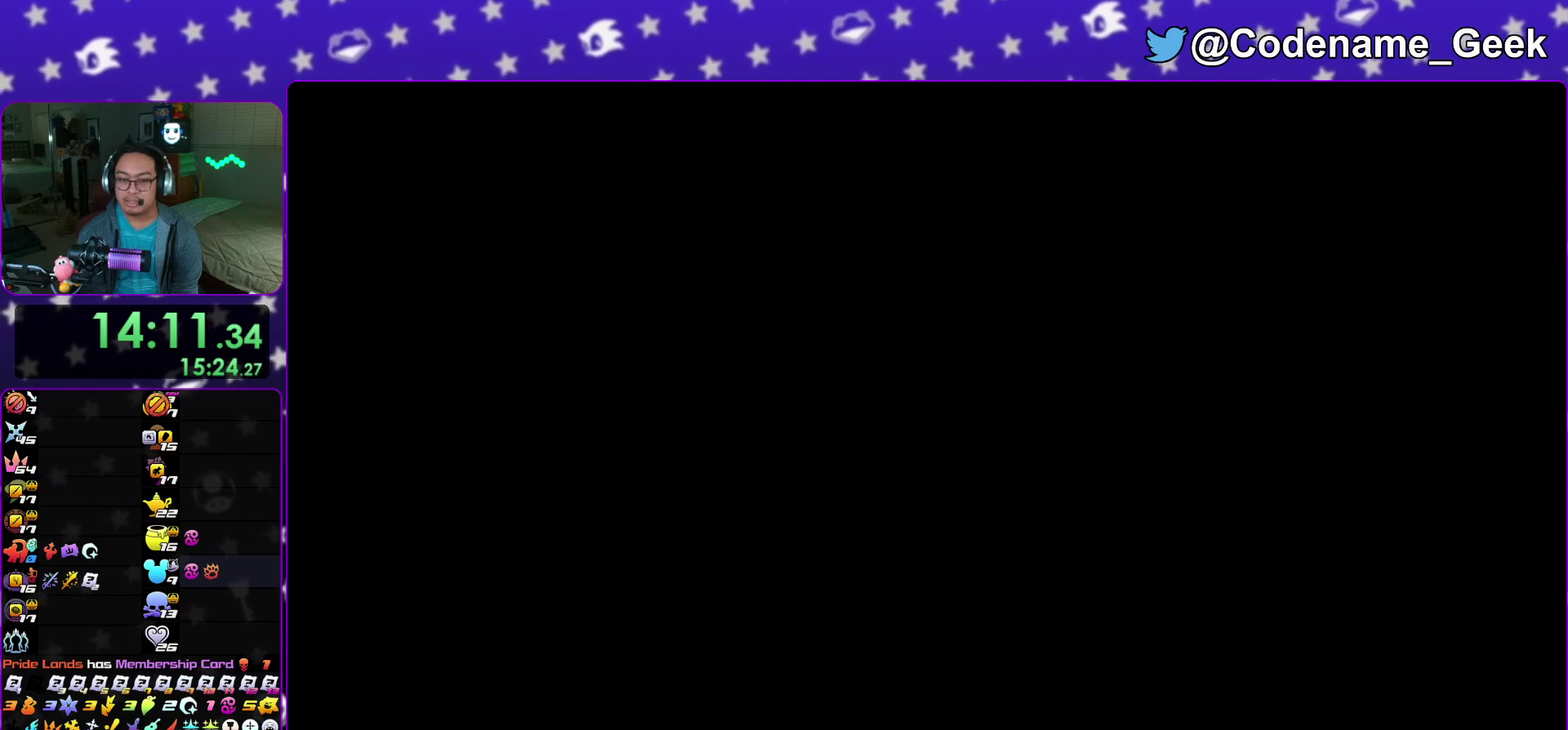
{"dt_ms": 800, "buttons": [], "left_stick": "up", "right_stick": "center"}
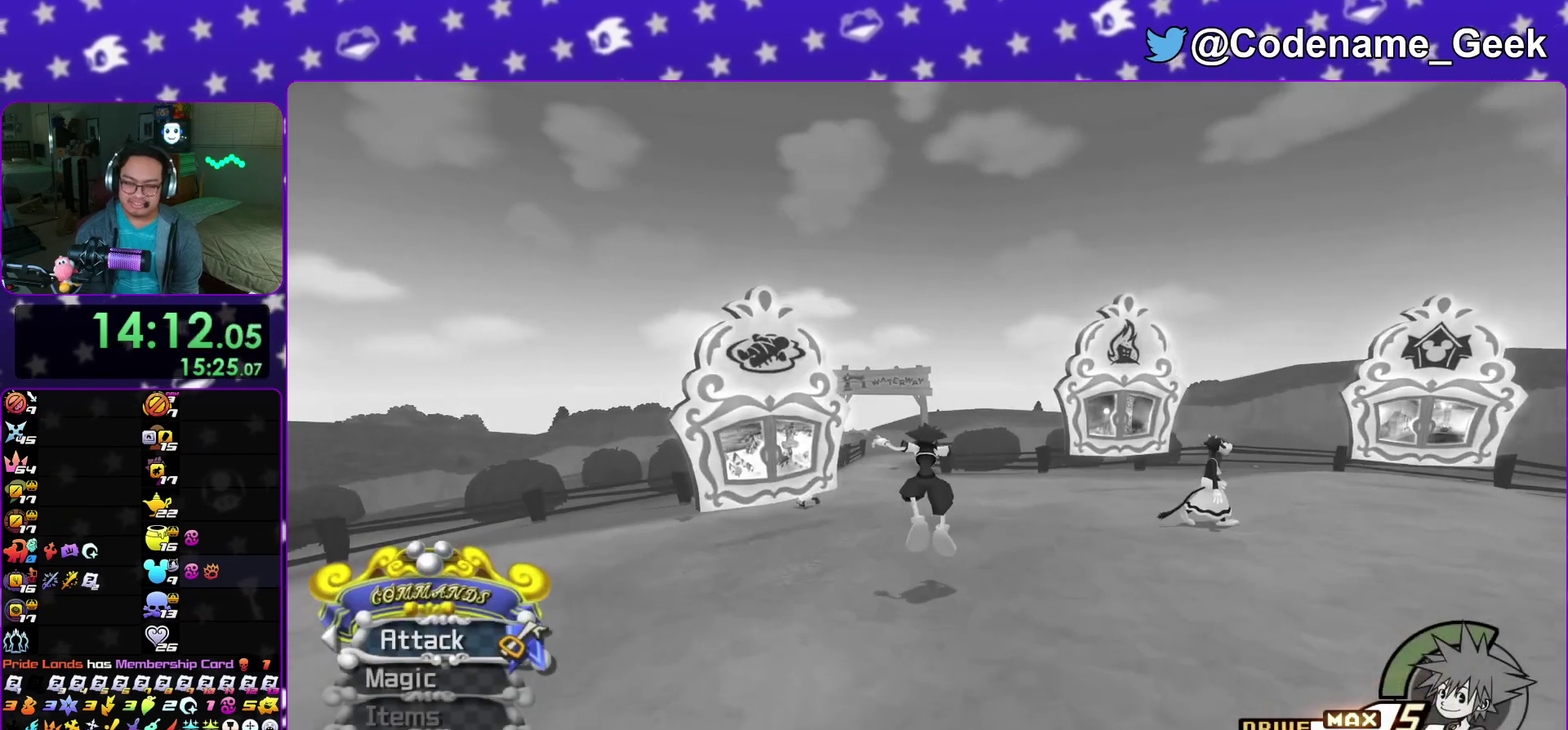
{"dt_ms": 400, "buttons": [], "left_stick": "up", "right_stick": "center"}
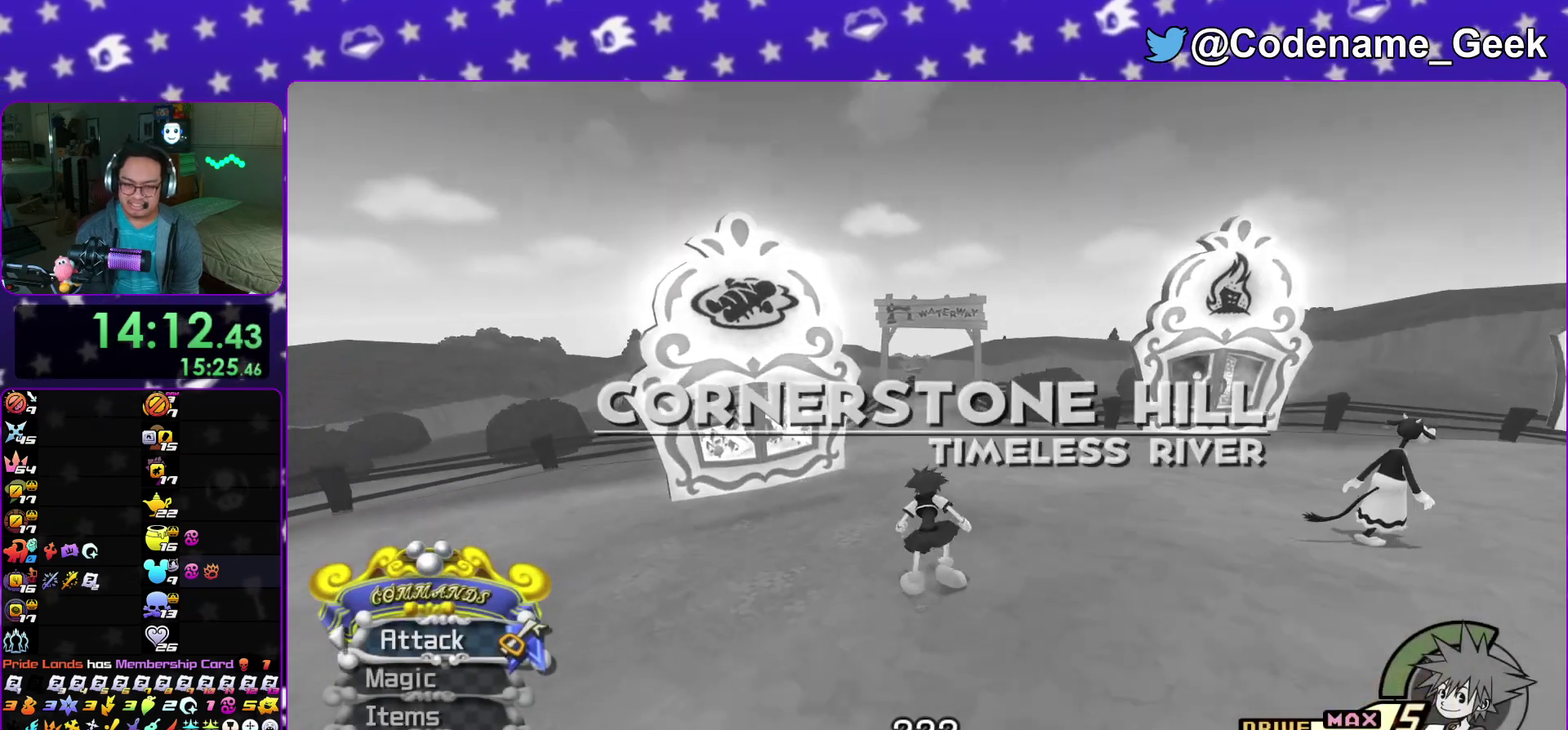
{"dt_ms": 600, "buttons": [], "left_stick": "up", "right_stick": "center"}
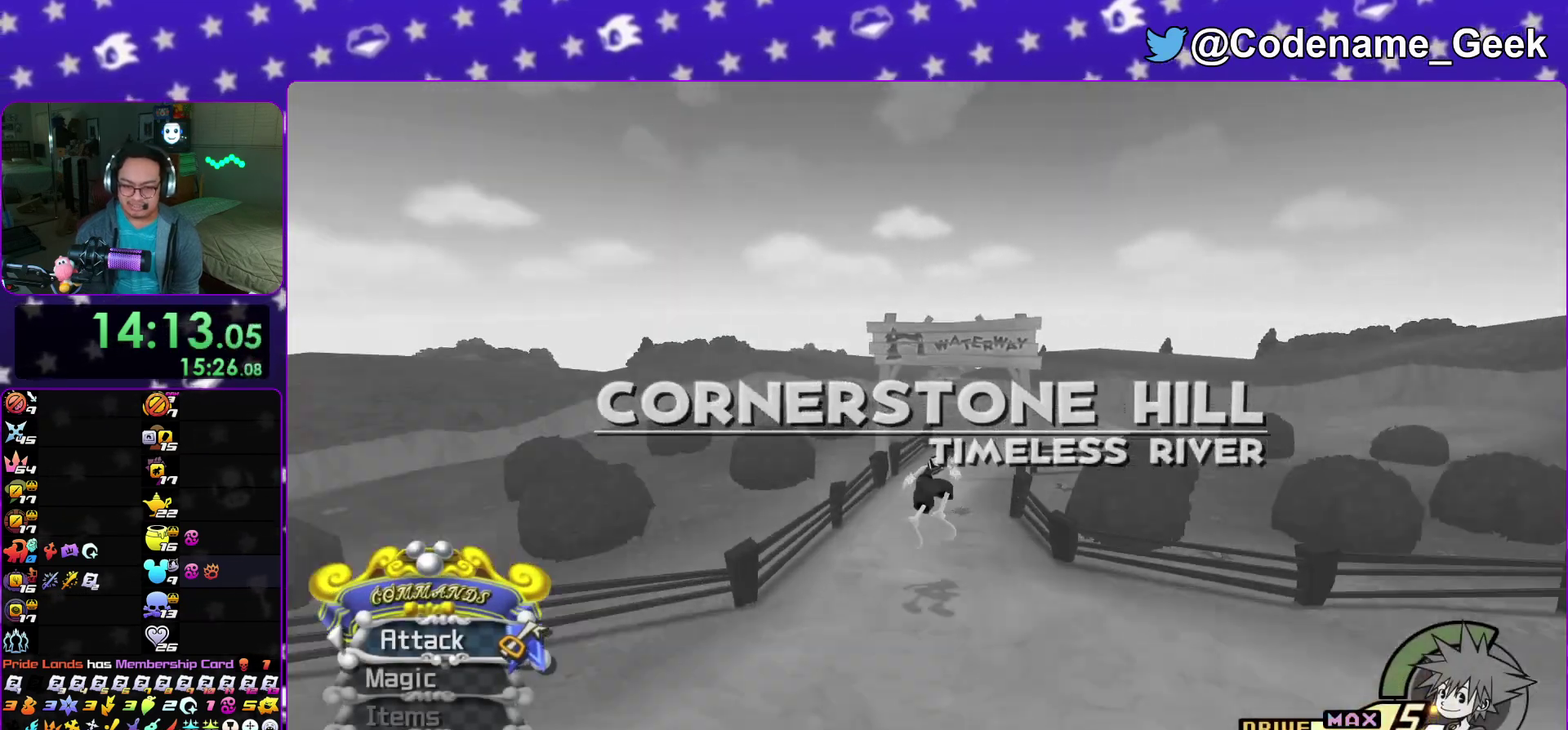
{"dt_ms": 400, "buttons": [], "left_stick": "up", "right_stick": "center"}
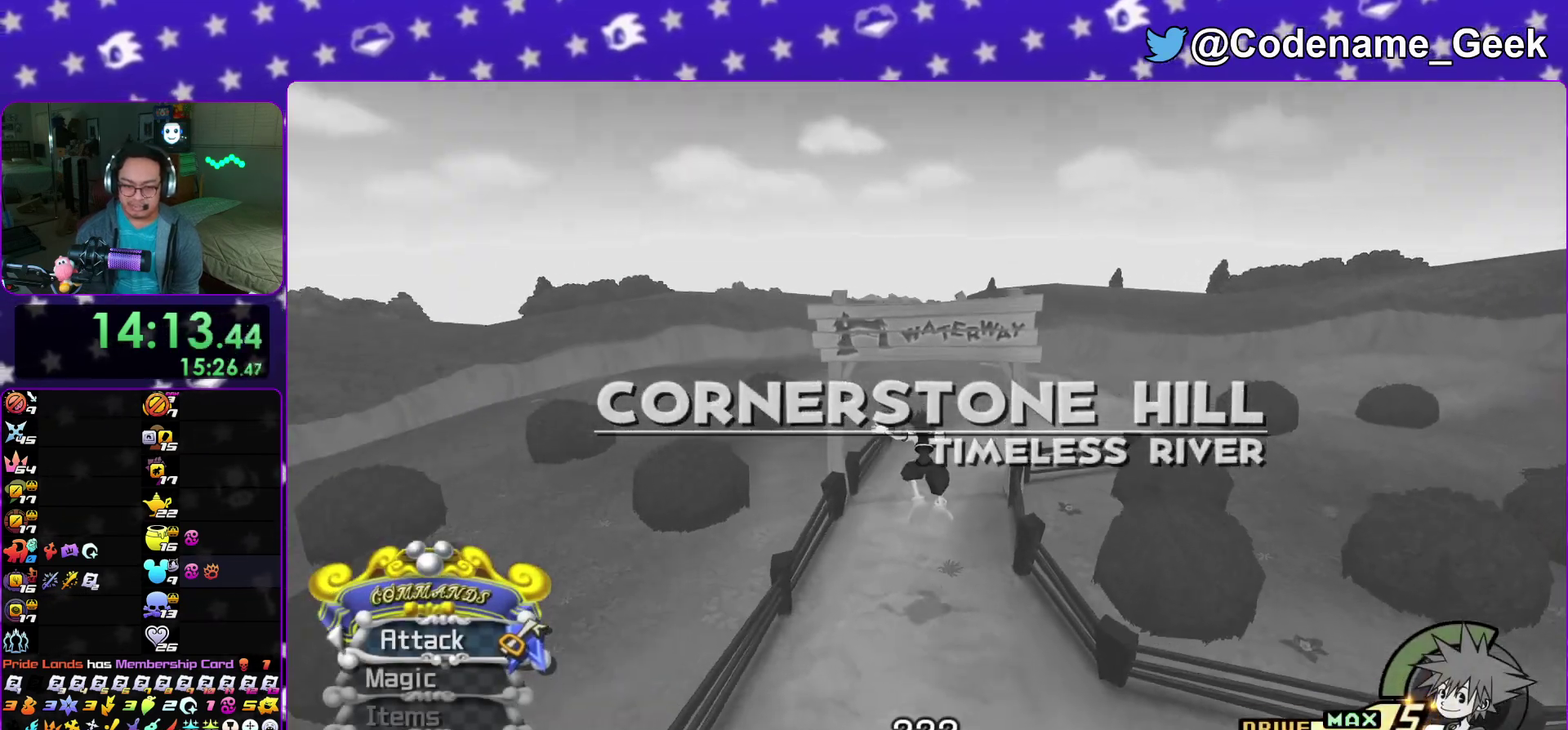
{"dt_ms": 500, "buttons": ["Y"], "left_stick": "up", "right_stick": "center"}
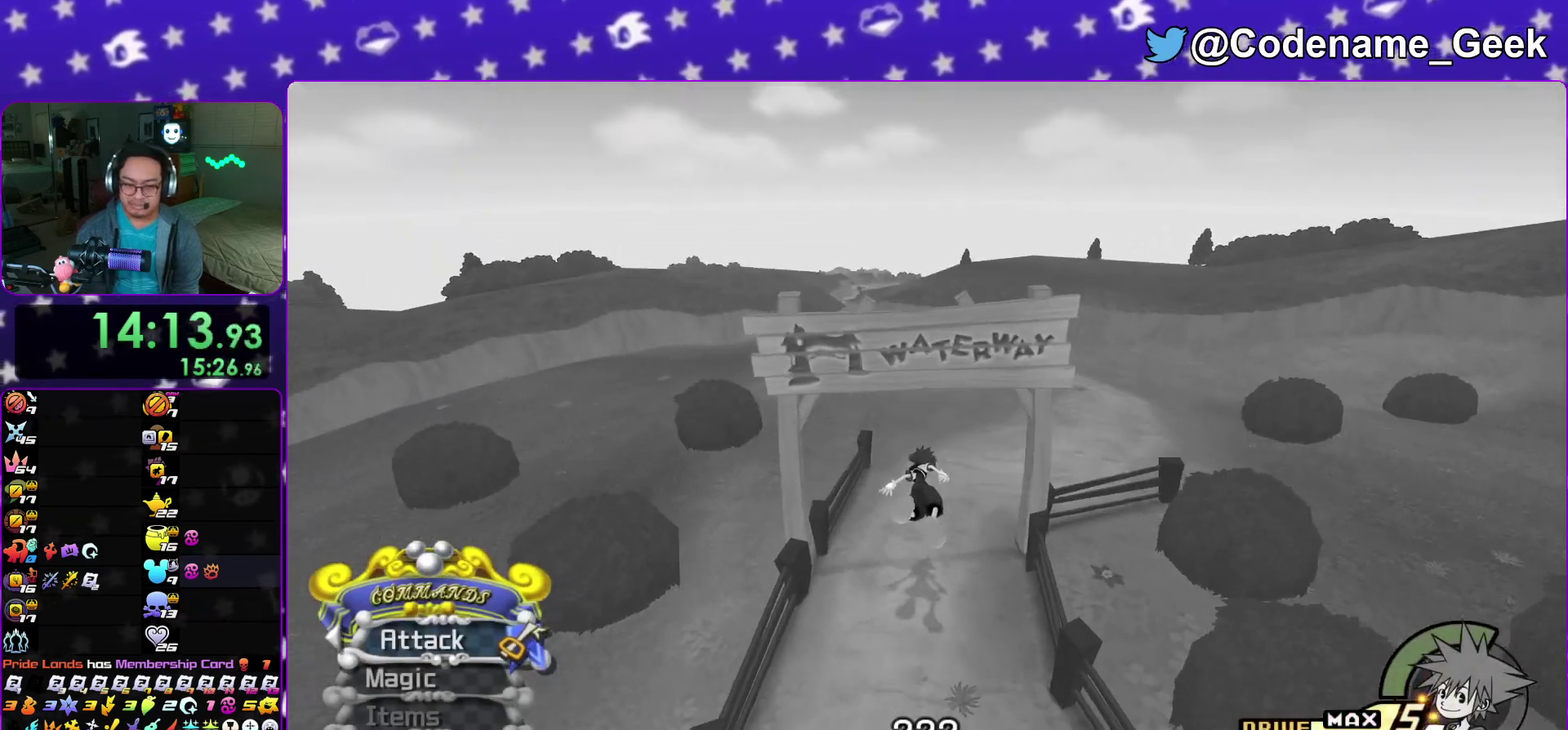
{"dt_ms": 500, "buttons": ["X", "Y"], "left_stick": "up", "right_stick": "center"}
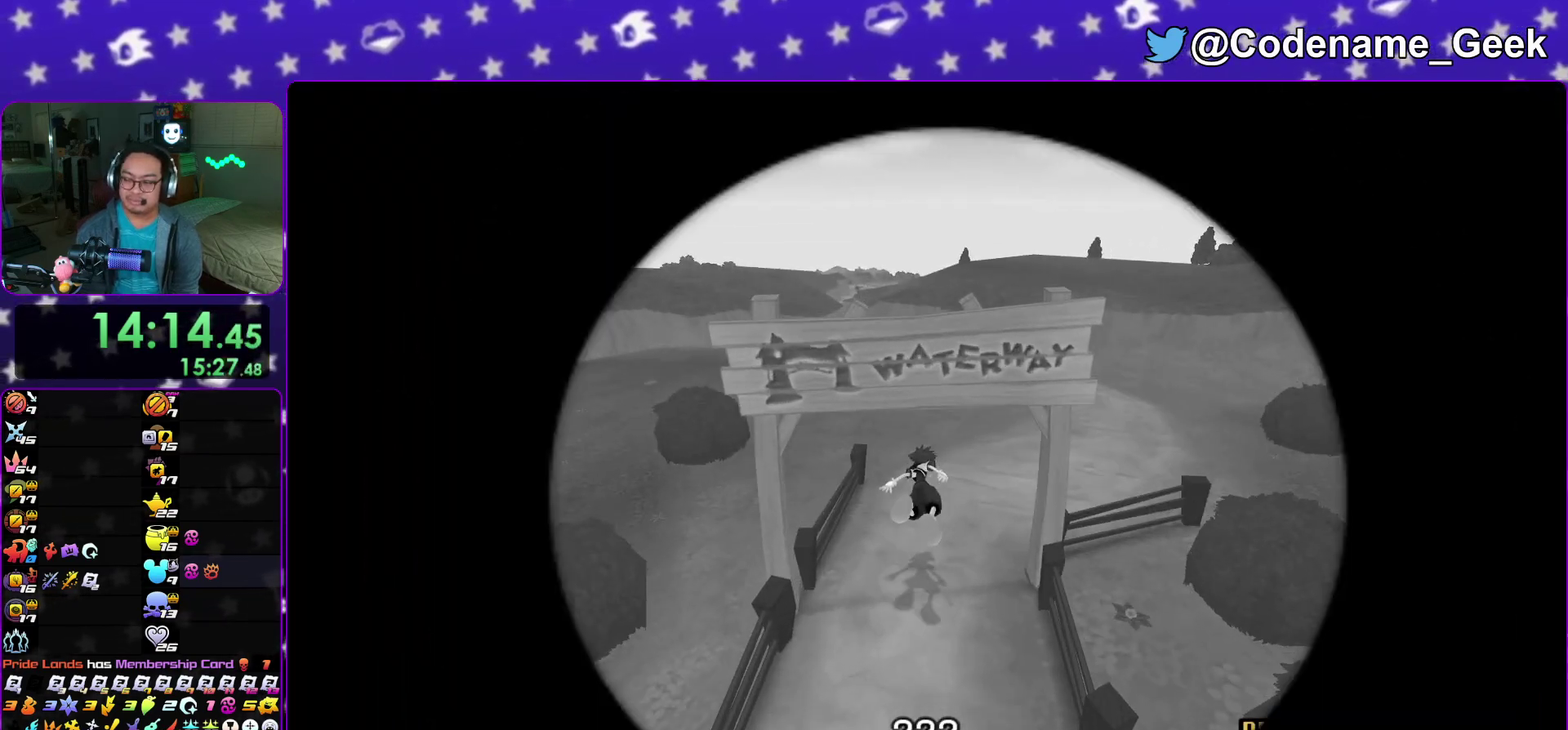
{"dt_ms": 700, "buttons": [], "left_stick": "up", "right_stick": "center"}
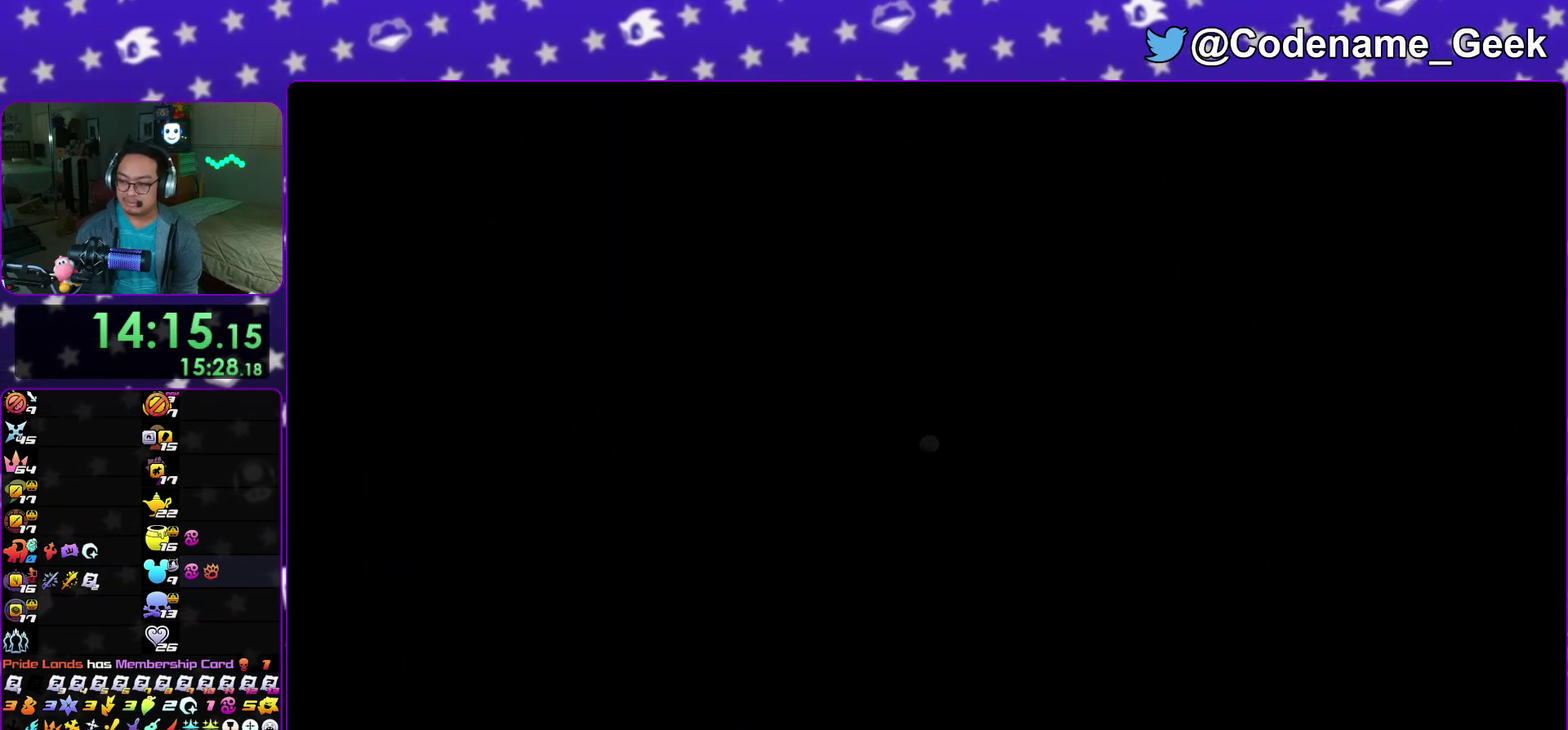
{"dt_ms": 300, "buttons": [], "left_stick": "right", "right_stick": "center"}
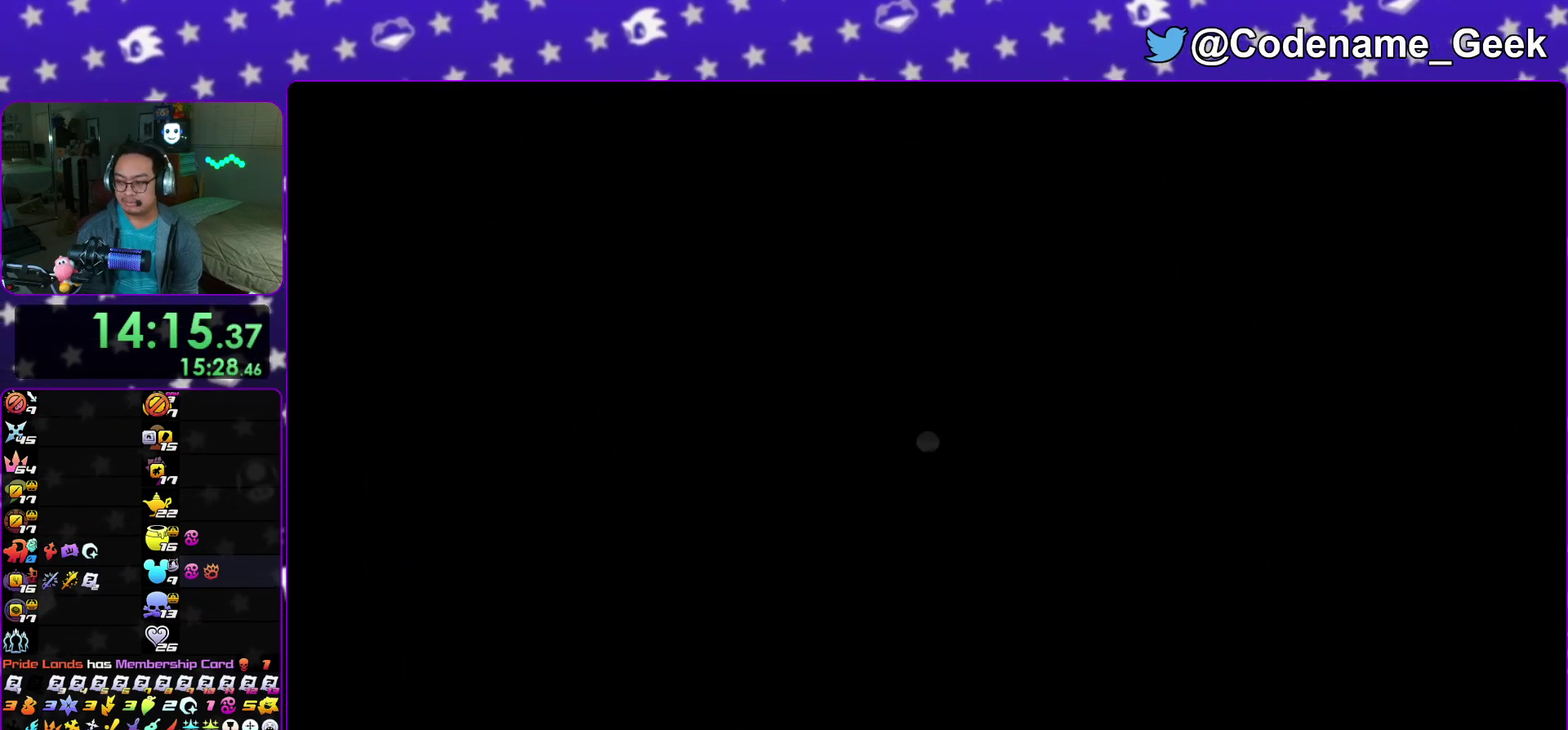
{"dt_ms": 700, "buttons": ["Y"], "left_stick": "down-right", "right_stick": "center", "events": [[150, "left_stick", "center"], [300, "left_stick", "right"], [517, "left_stick", "down-right"], [600, "Y", "down"]]}
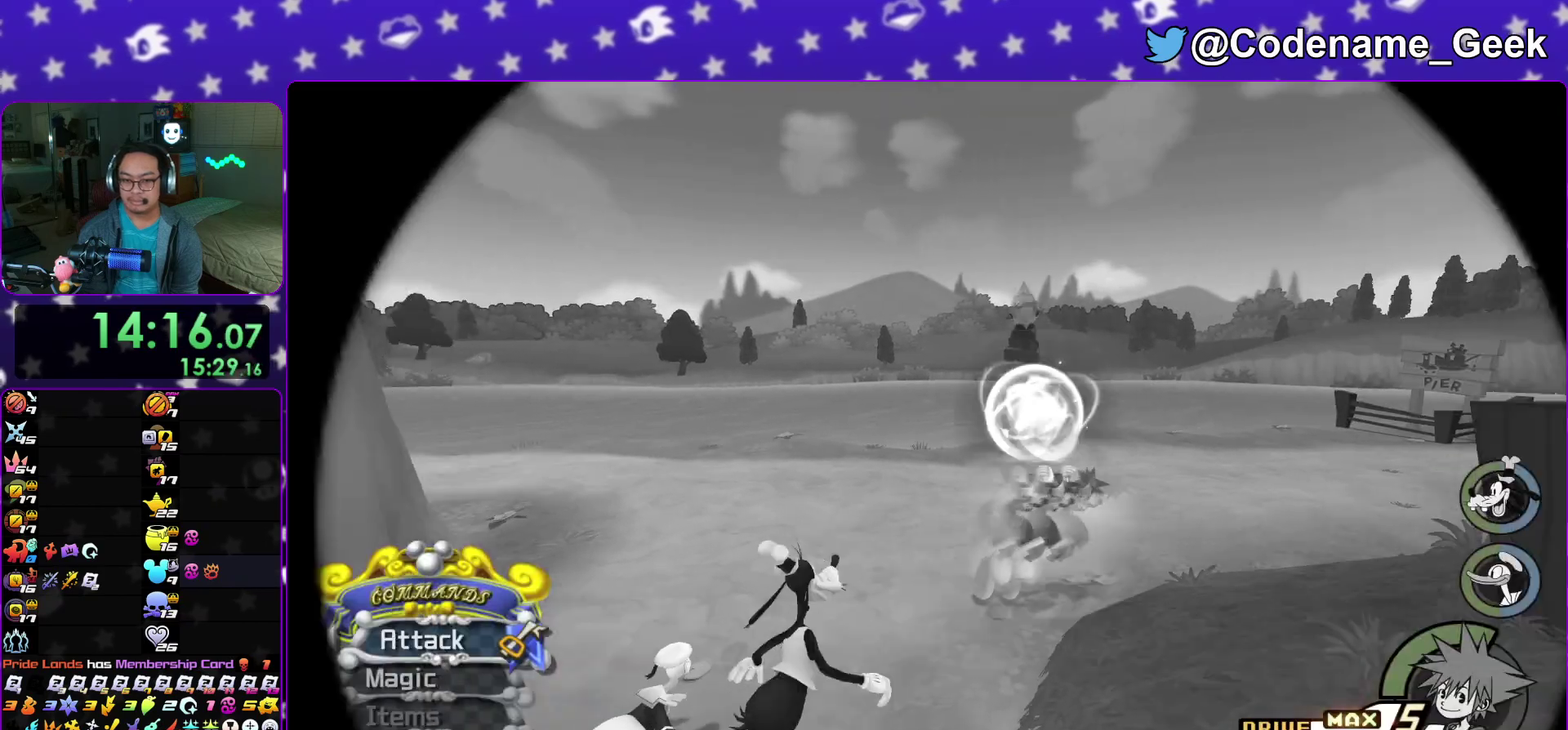
{"dt_ms": 300, "buttons": [], "left_stick": "down-right", "right_stick": "center", "events": [[33, "Y", "up"], [100, "Y", "down"], [200, "Y", "up"]]}
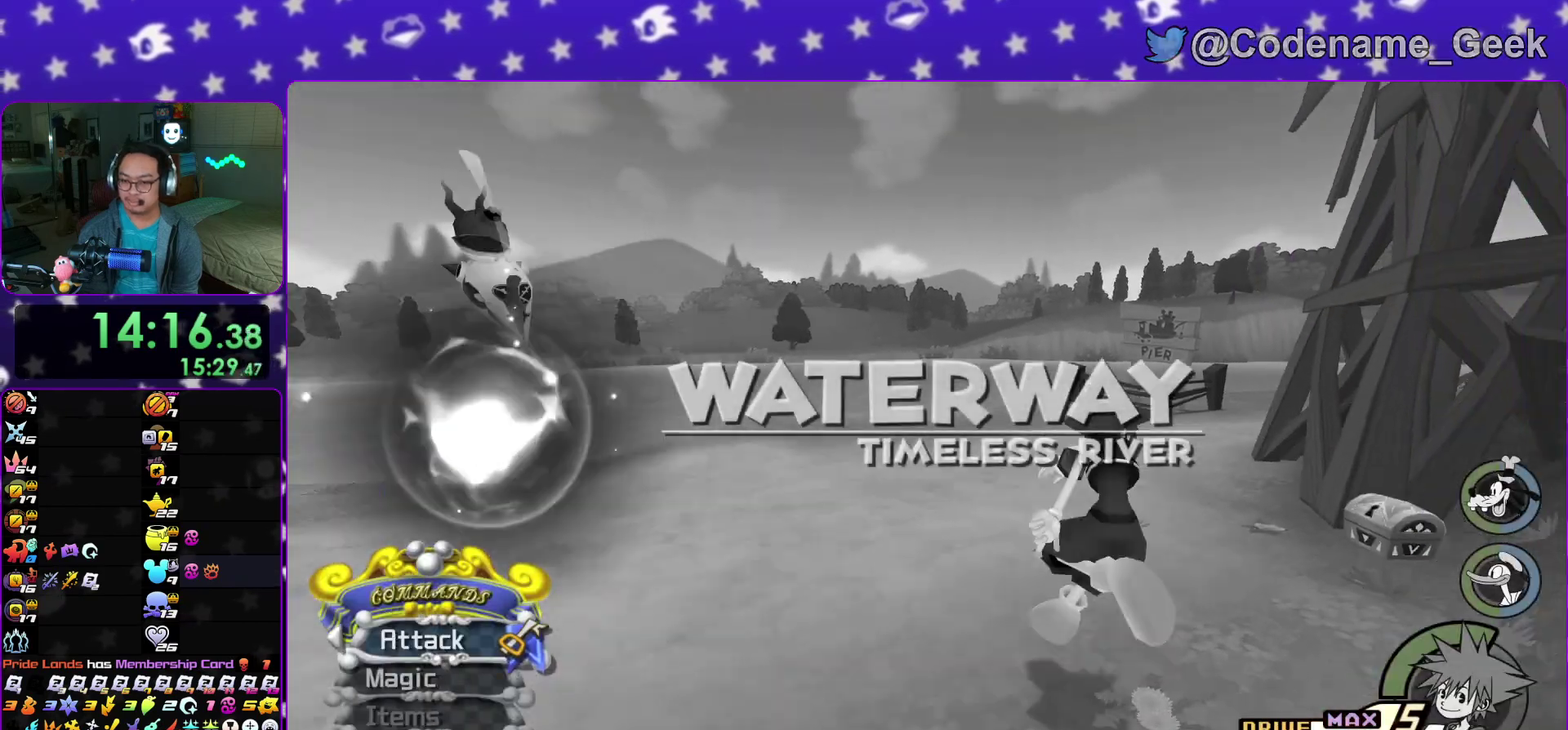
{"dt_ms": 600, "buttons": [], "left_stick": "down-right", "right_stick": "left", "events": [[417, "right_stick", "left"]]}
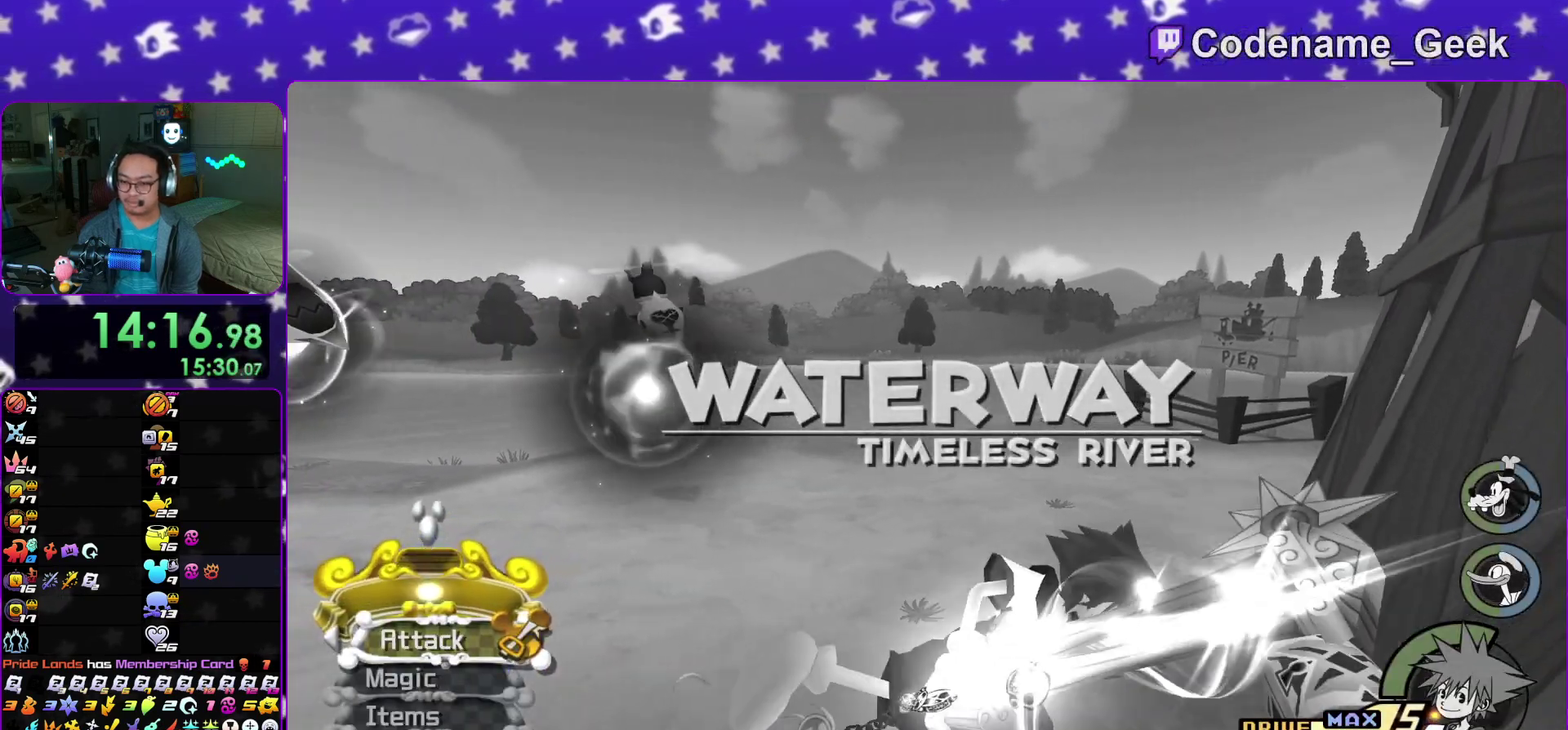
{"dt_ms": 400, "buttons": ["X"], "left_stick": "down-right", "right_stick": "center", "events": [[167, "X", "down"], [283, "X", "up"], [367, "X", "down"], [400, "right_stick", "center"]]}
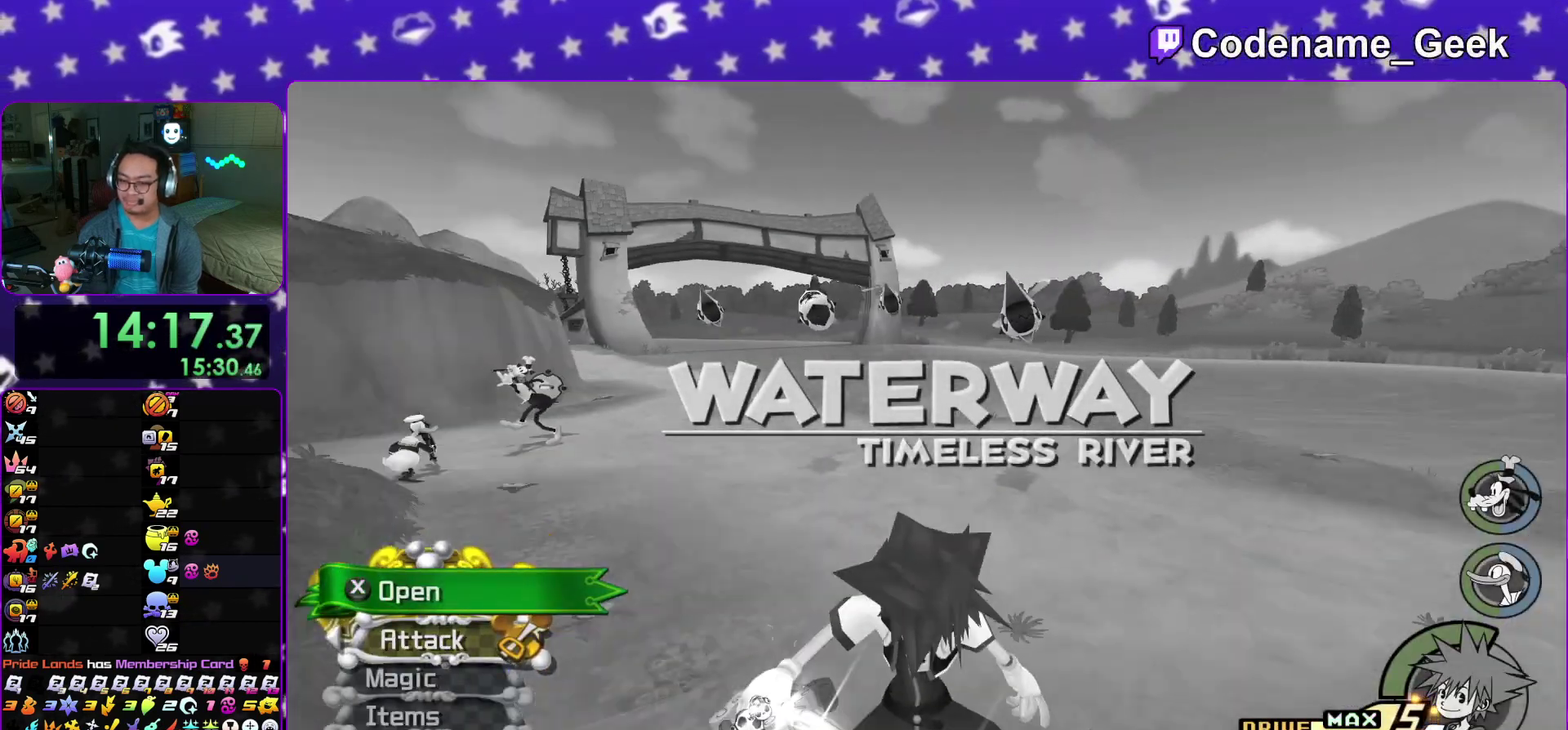
{"dt_ms": 500, "buttons": [], "left_stick": "up", "right_stick": "center"}
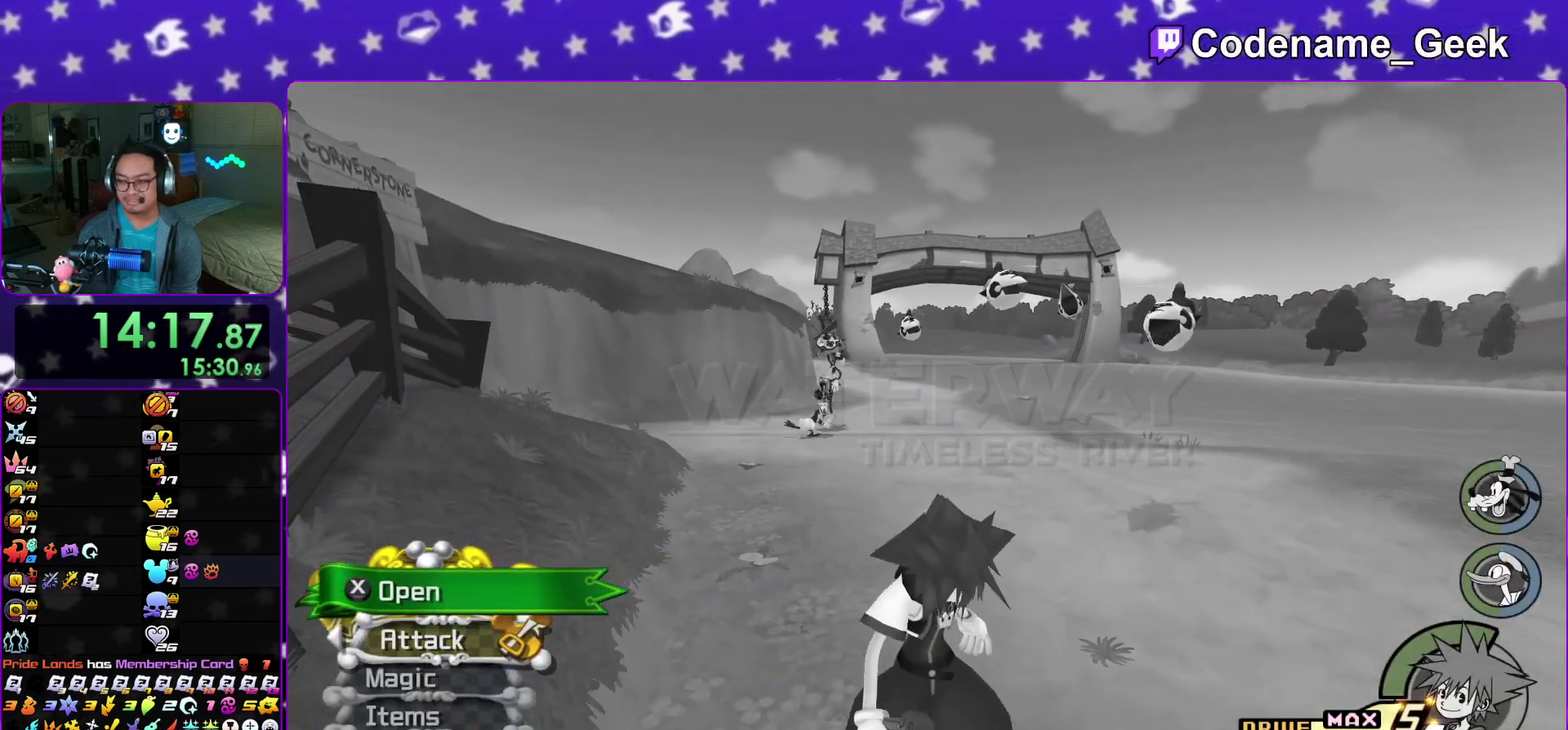
{"dt_ms": 500, "buttons": [], "left_stick": "up", "right_stick": "center"}
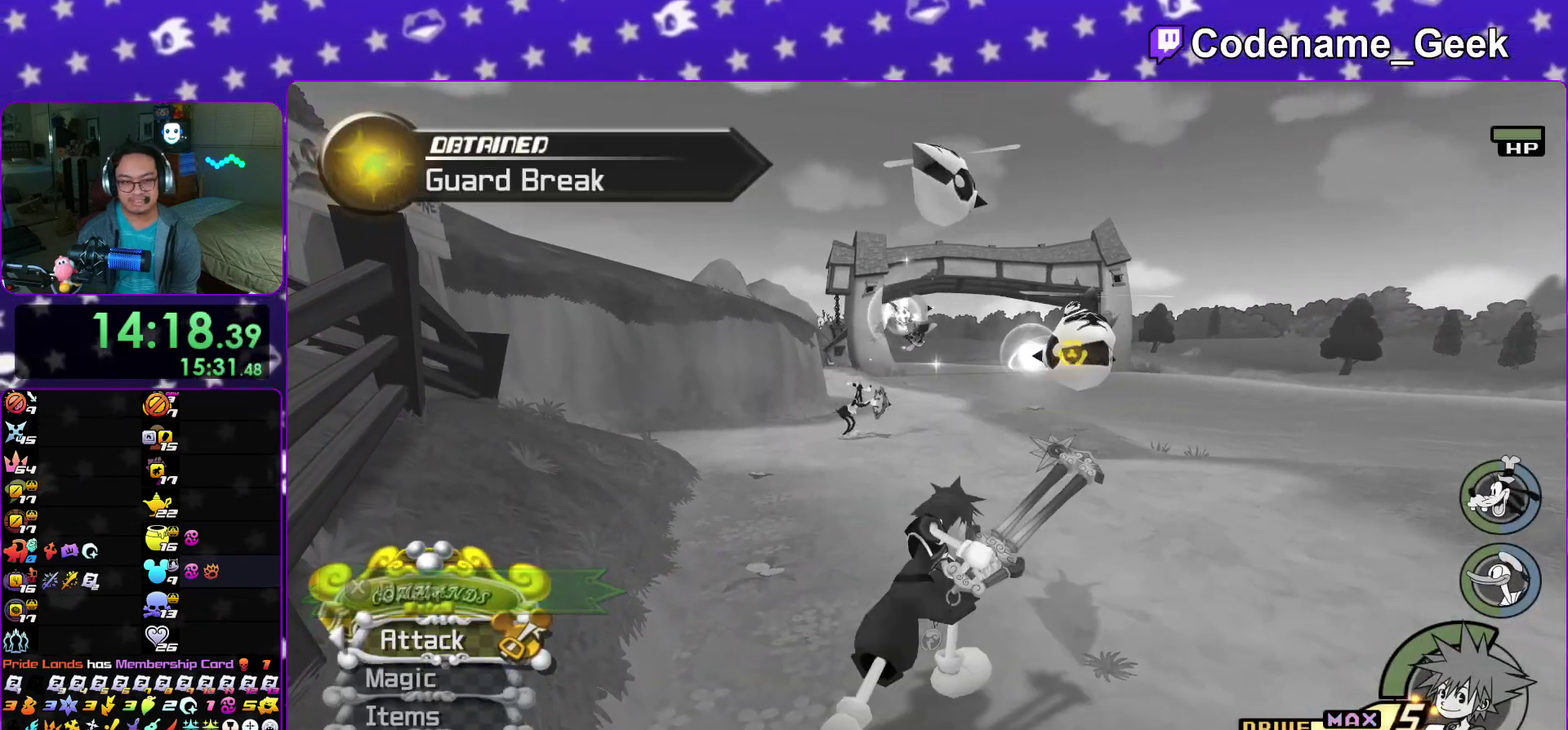
{"dt_ms": 400, "buttons": [], "left_stick": "up", "right_stick": "center"}
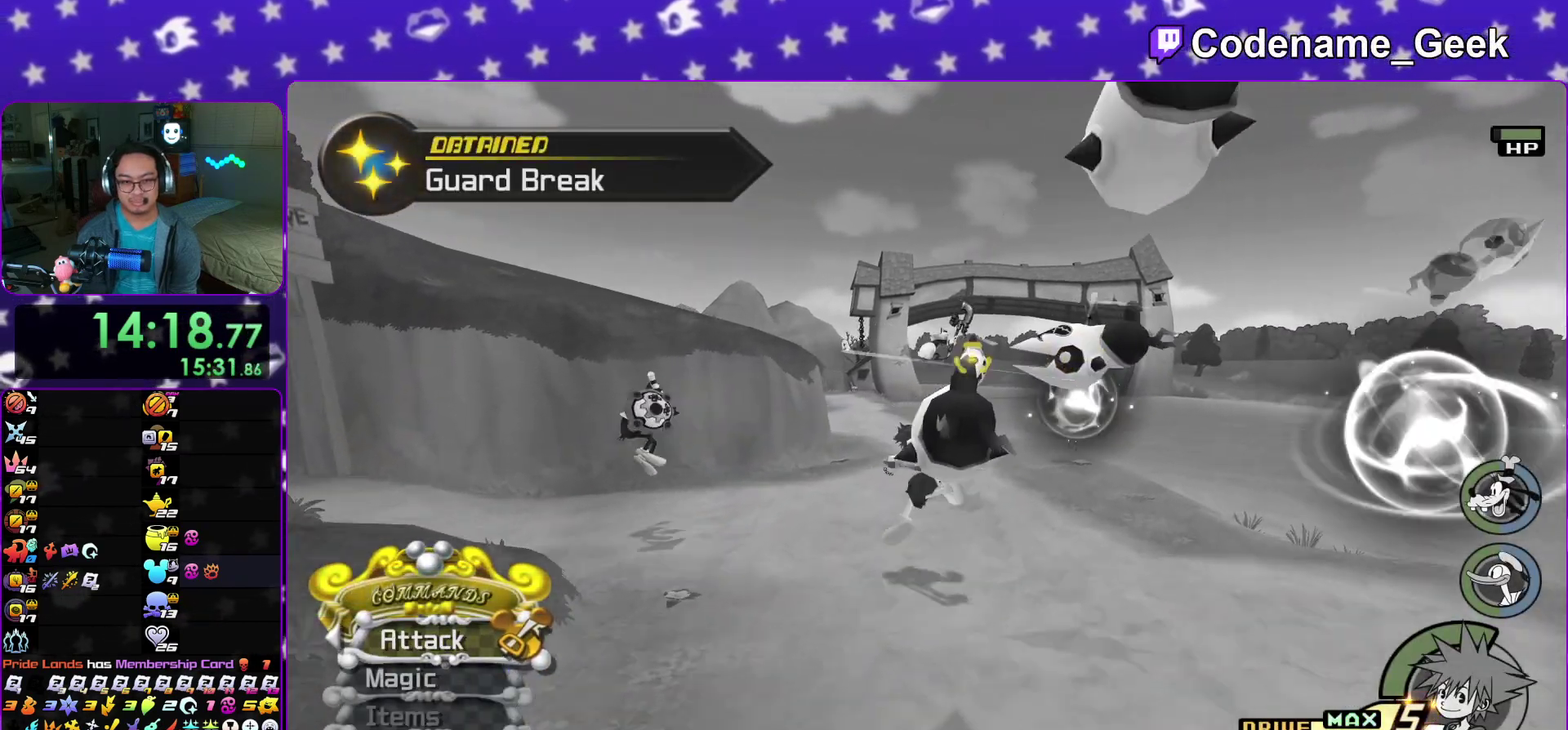
{"dt_ms": 600, "buttons": ["Y"], "left_stick": "up", "right_stick": "center"}
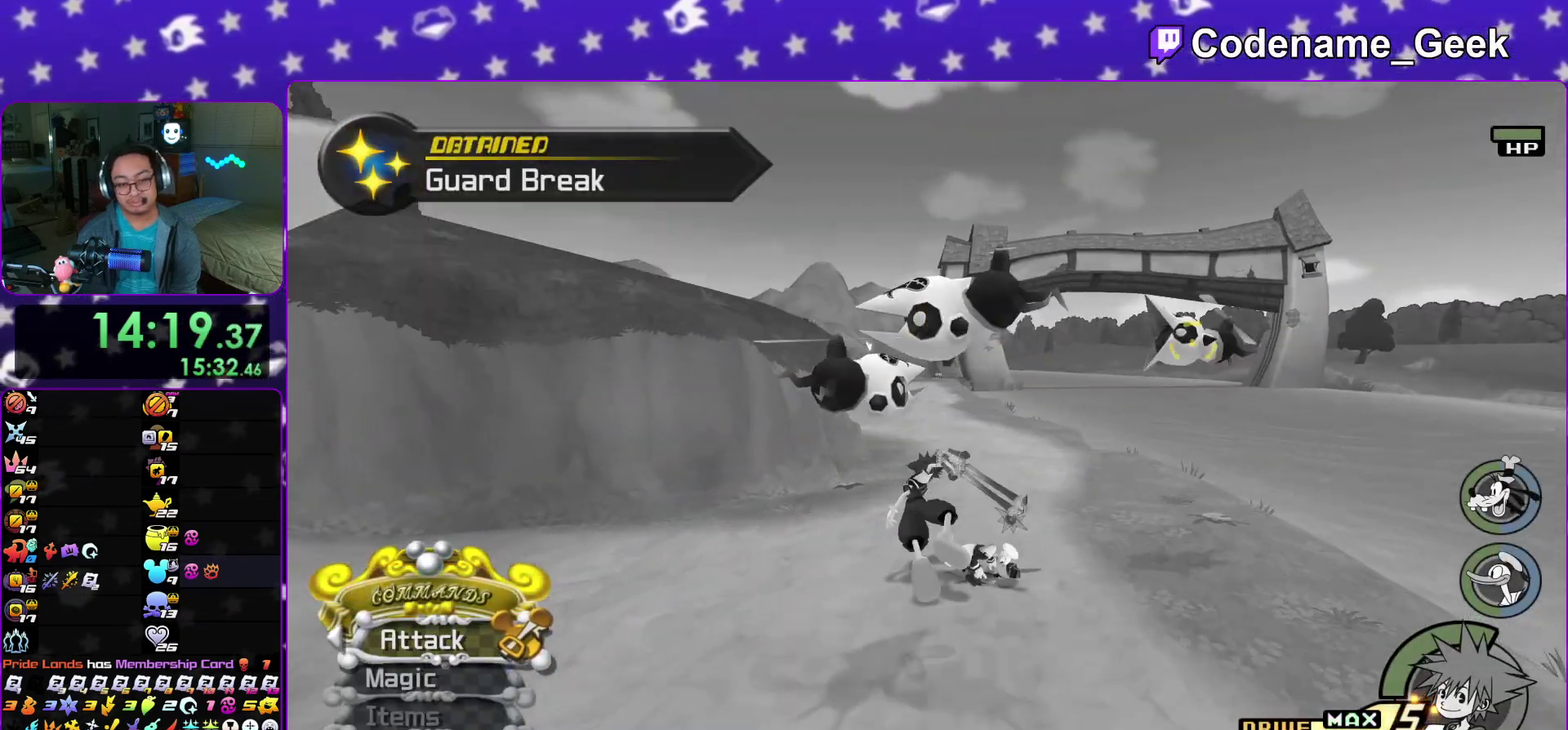
{"dt_ms": 300, "buttons": [], "left_stick": "up", "right_stick": "center"}
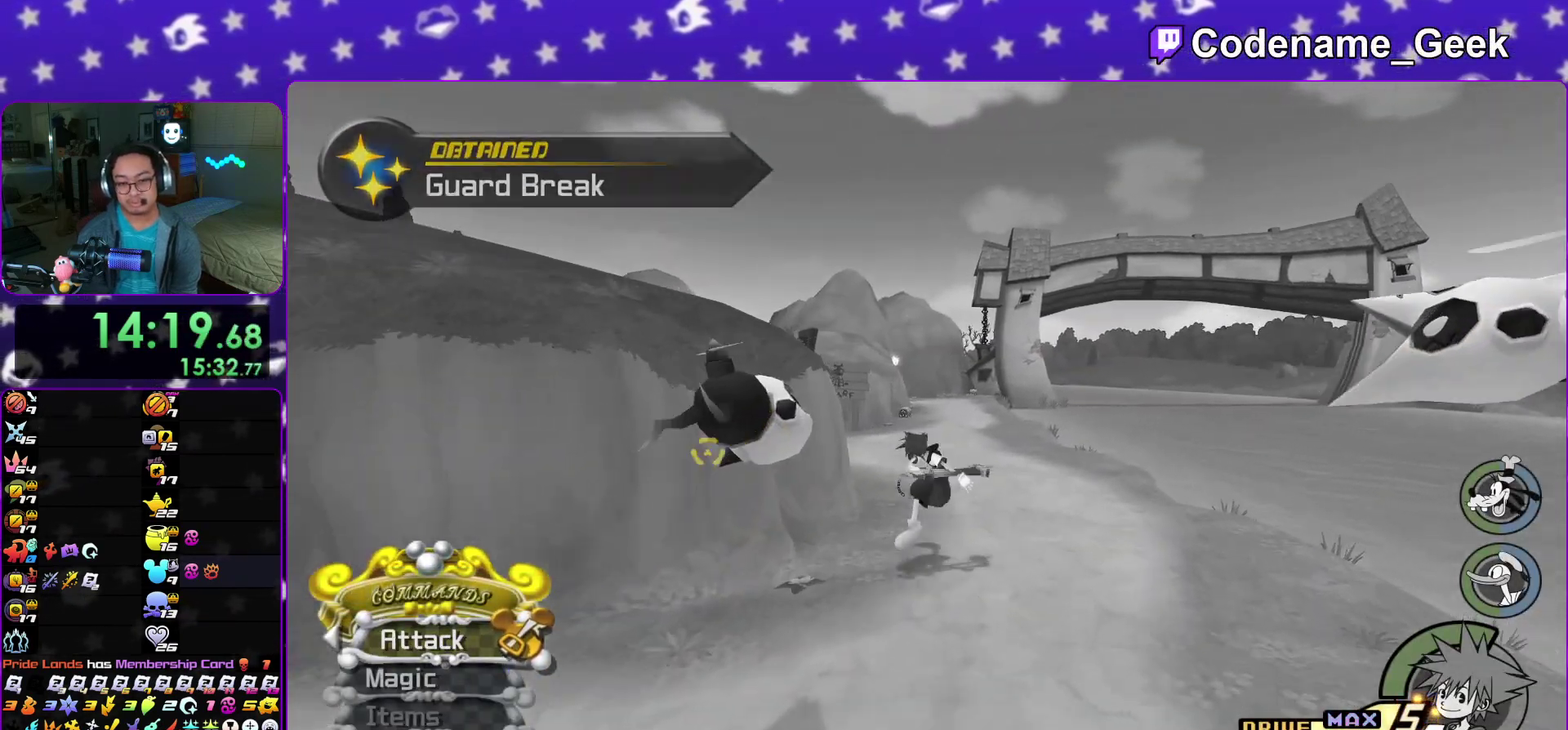
{"dt_ms": 900, "buttons": [], "left_stick": "up", "right_stick": "up"}
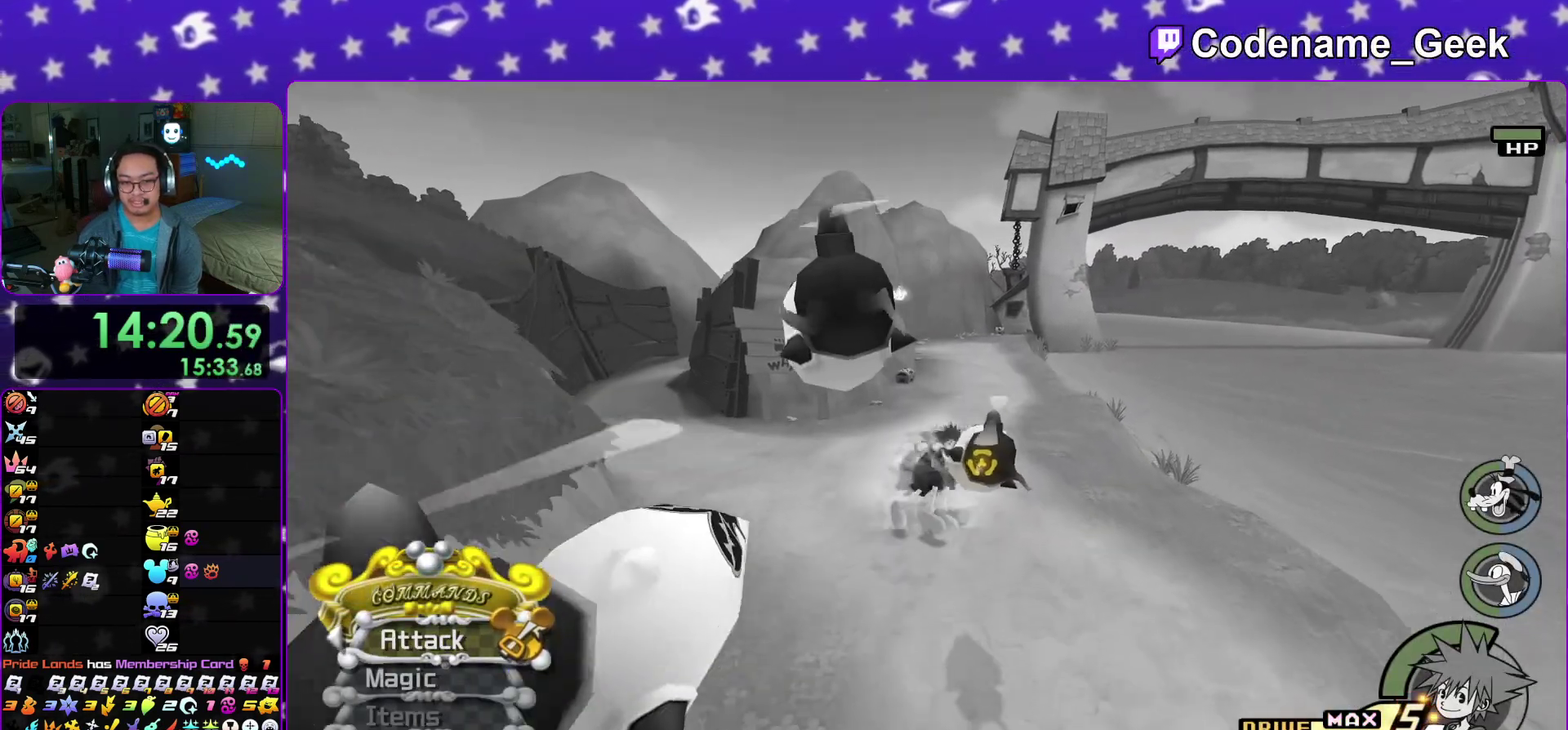
{"dt_ms": 300, "buttons": [], "left_stick": "up", "right_stick": "center"}
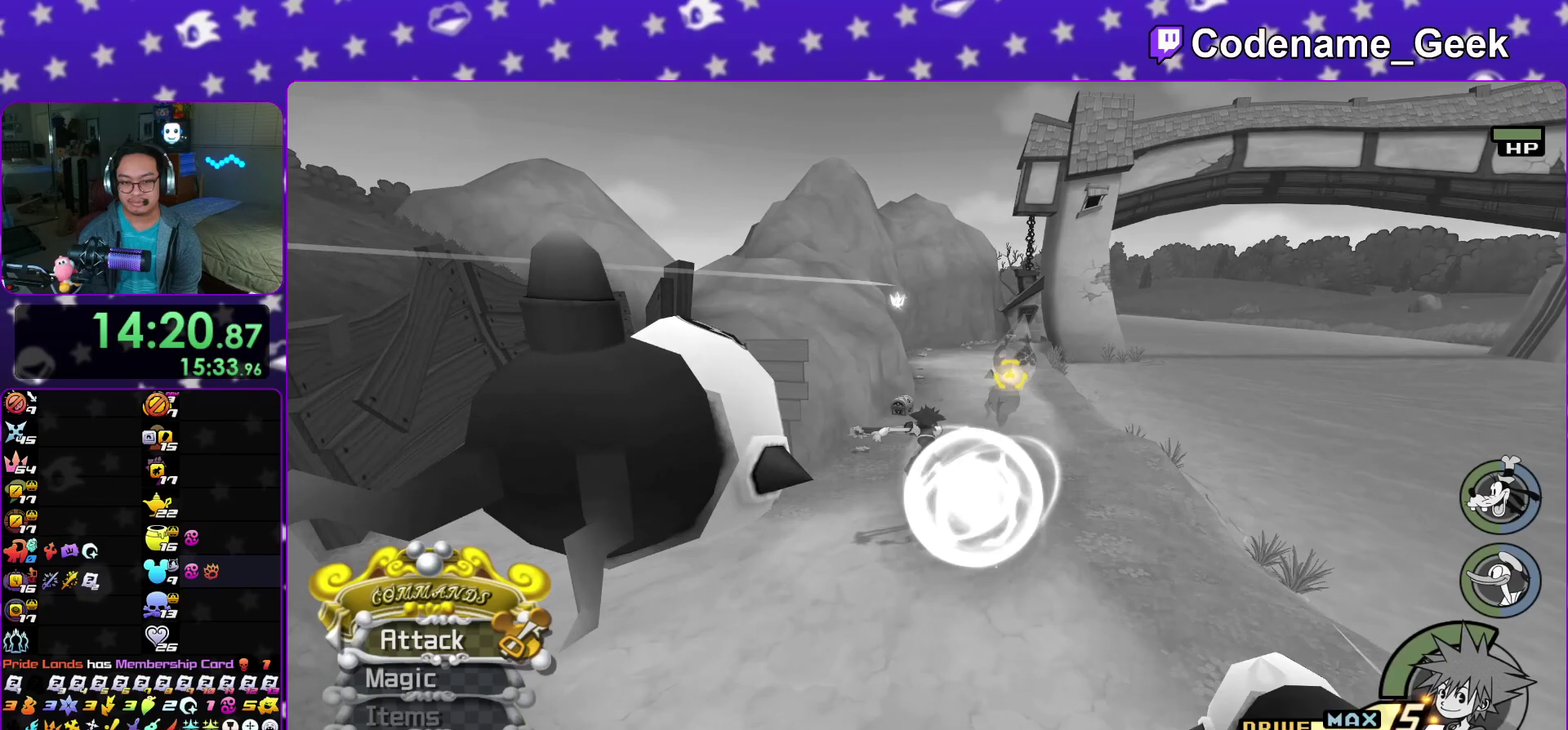
{"dt_ms": 600, "buttons": [], "left_stick": "up", "right_stick": "center"}